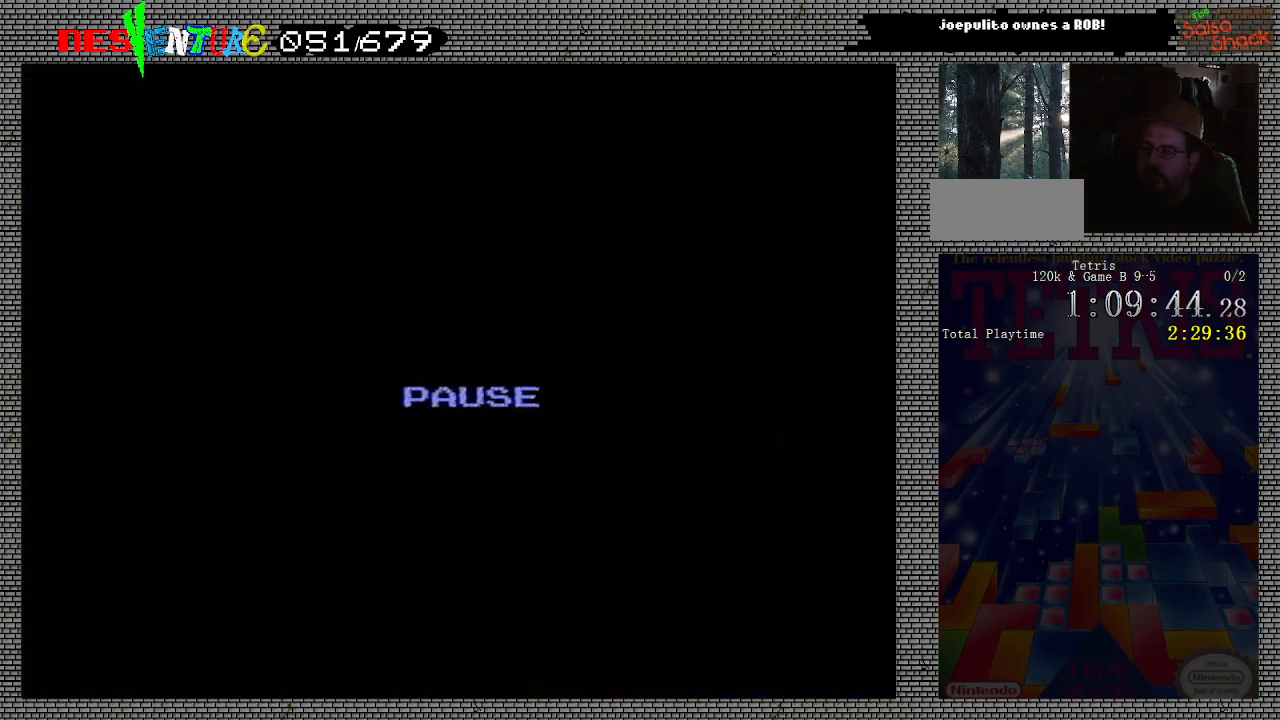
Gameplay with a controller (Nintendo layout); each line is a JSON object with the inputs held at the frame after it. "events" lists button and stick changes between this image and that frame as [ms after this image, input, new state], when the widget could be followed in between. Not read: L3 R3.
{"buttons": [], "events": [[67, "START", "down"], [200, "START", "up"]]}
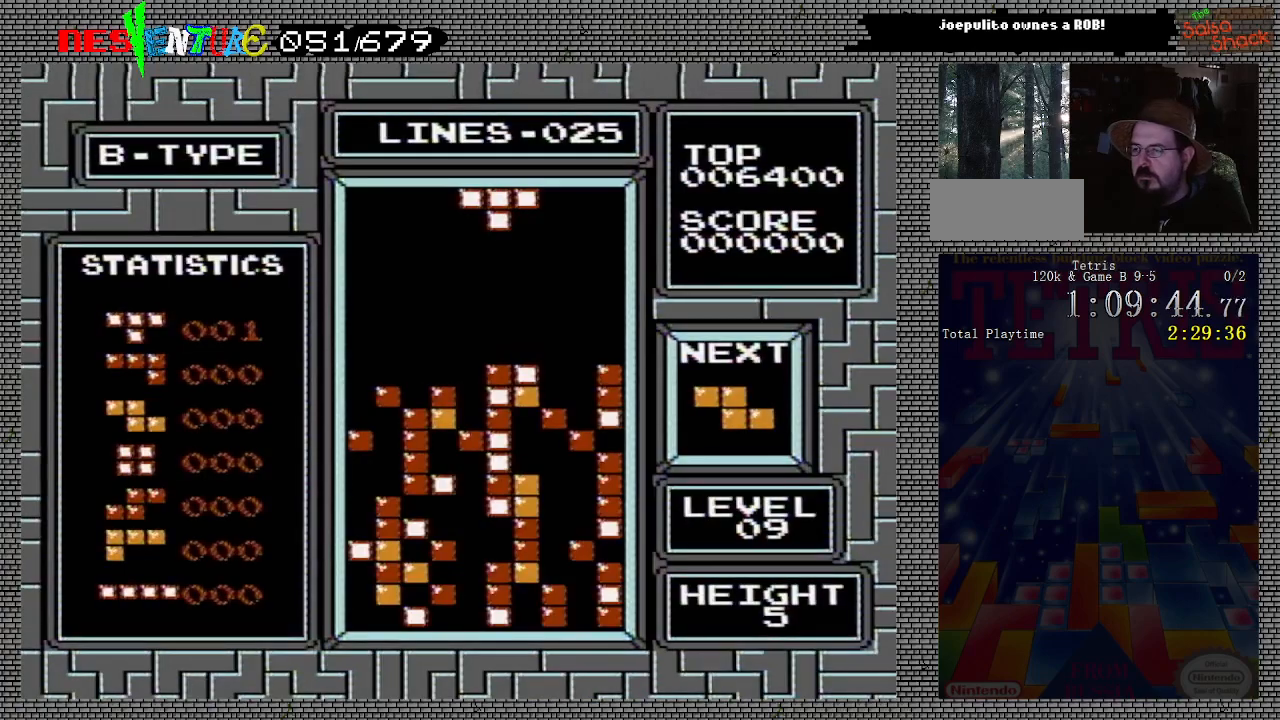
{"buttons": [], "events": [[250, "DPAD_LEFT", "down"], [317, "DPAD_LEFT", "up"], [417, "DPAD_LEFT", "down"], [483, "DPAD_LEFT", "up"]]}
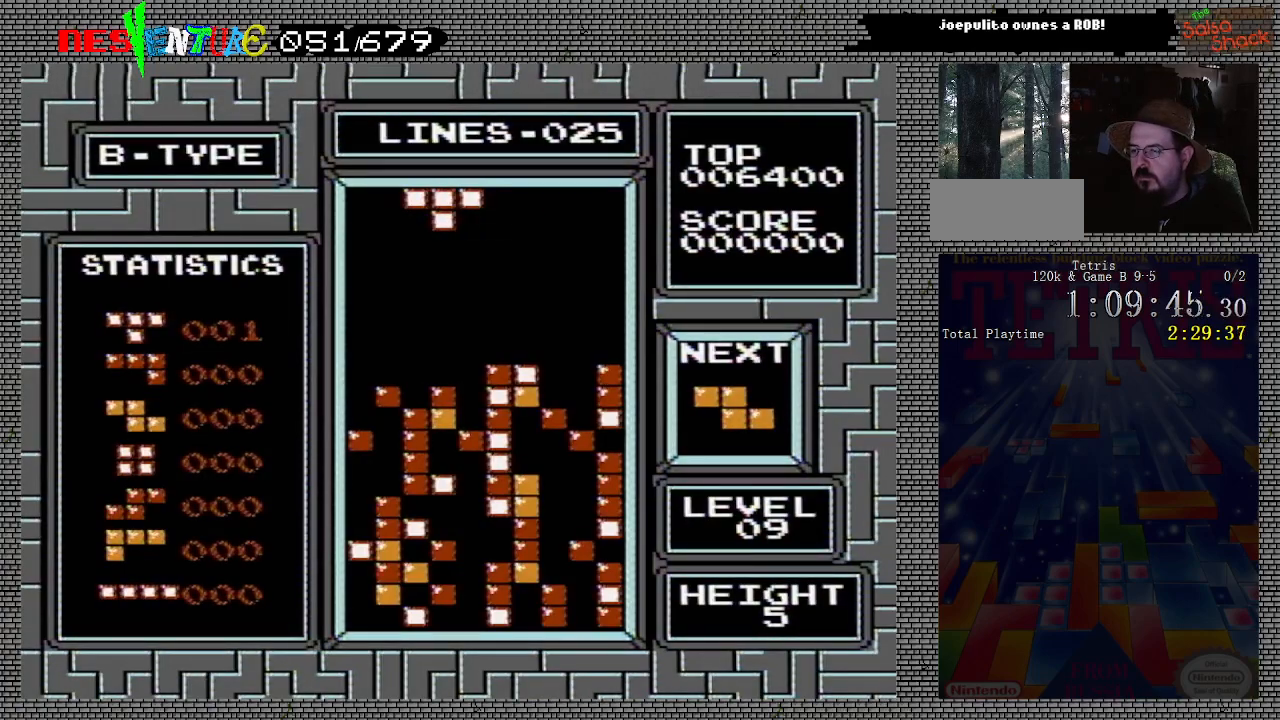
{"buttons": ["DPAD_DOWN"], "events": [[50, "DPAD_LEFT", "down"], [117, "DPAD_LEFT", "up"], [267, "DPAD_DOWN", "down"]]}
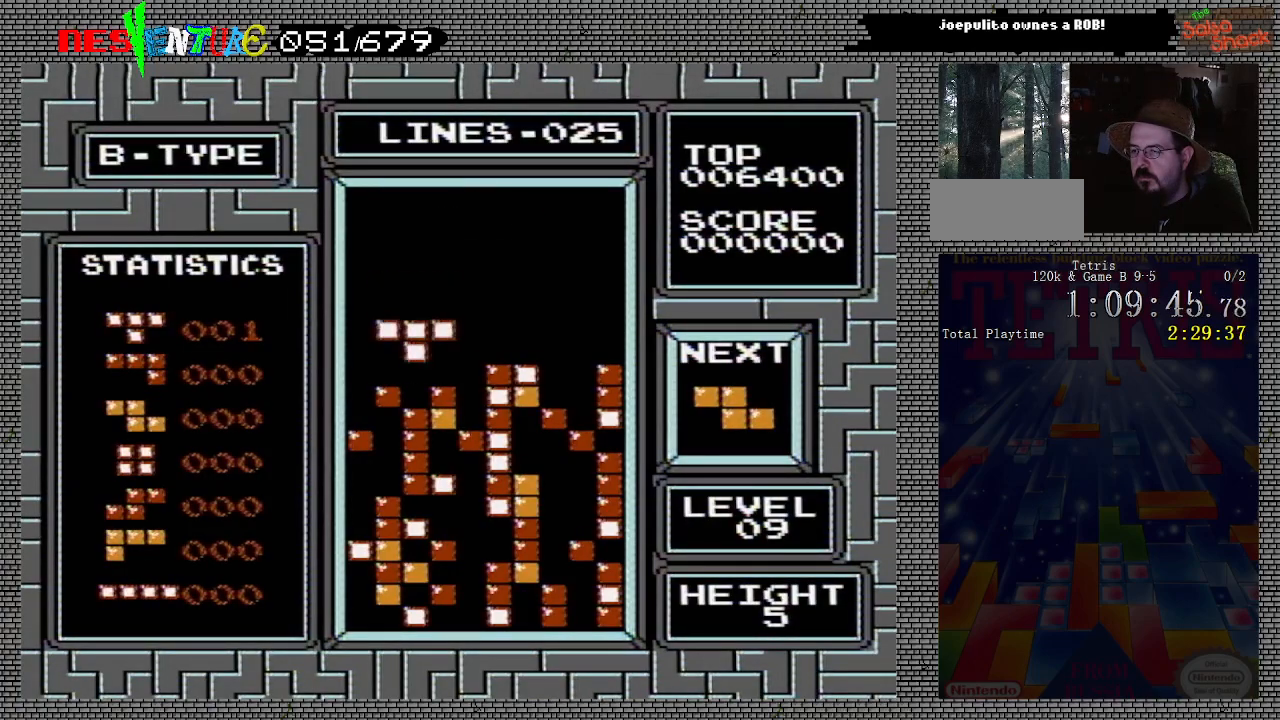
{"buttons": ["DPAD_RIGHT"], "events": [[100, "DPAD_DOWN", "up"], [367, "DPAD_RIGHT", "down"], [383, "DPAD_RIGHT", "up"], [500, "DPAD_RIGHT", "down"]]}
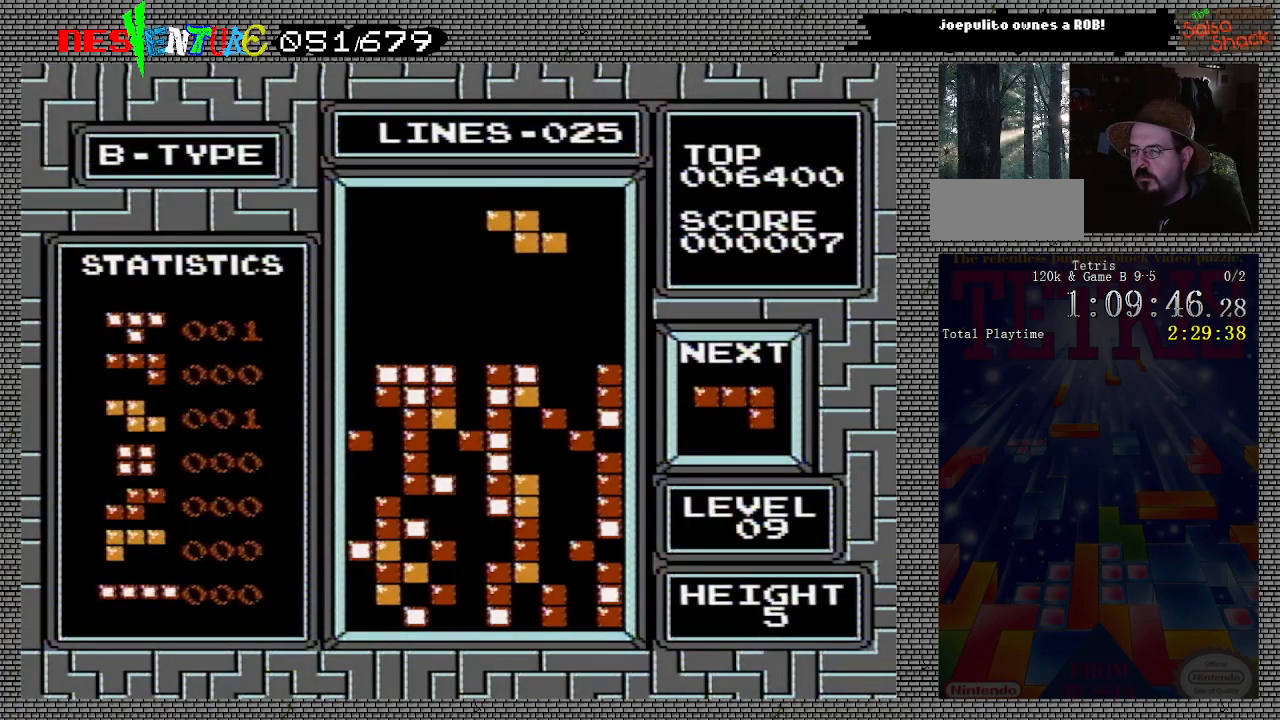
{"buttons": [], "events": [[50, "DPAD_RIGHT", "up"], [83, "B", "down"], [233, "B", "up"]]}
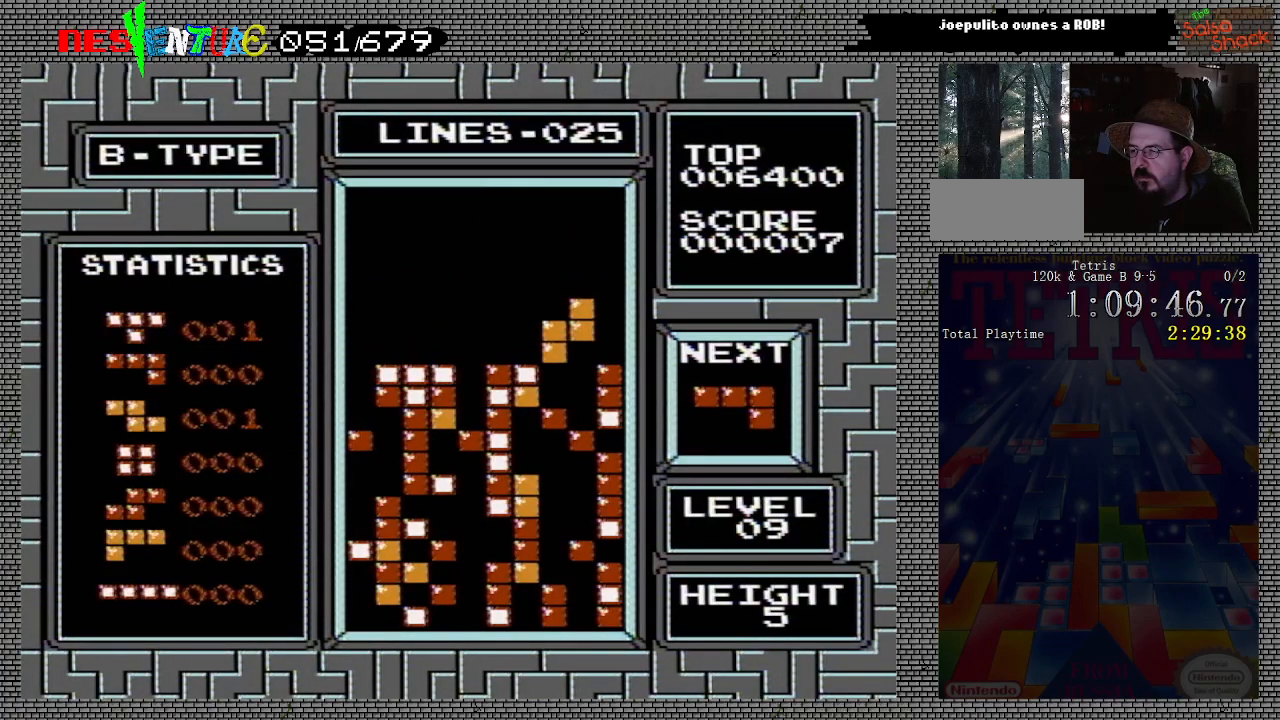
{"buttons": ["DPAD_LEFT"], "events": [[83, "DPAD_DOWN", "down"], [183, "DPAD_DOWN", "up"], [317, "DPAD_LEFT", "down"], [350, "DPAD_LEFT", "up"], [467, "DPAD_LEFT", "down"]]}
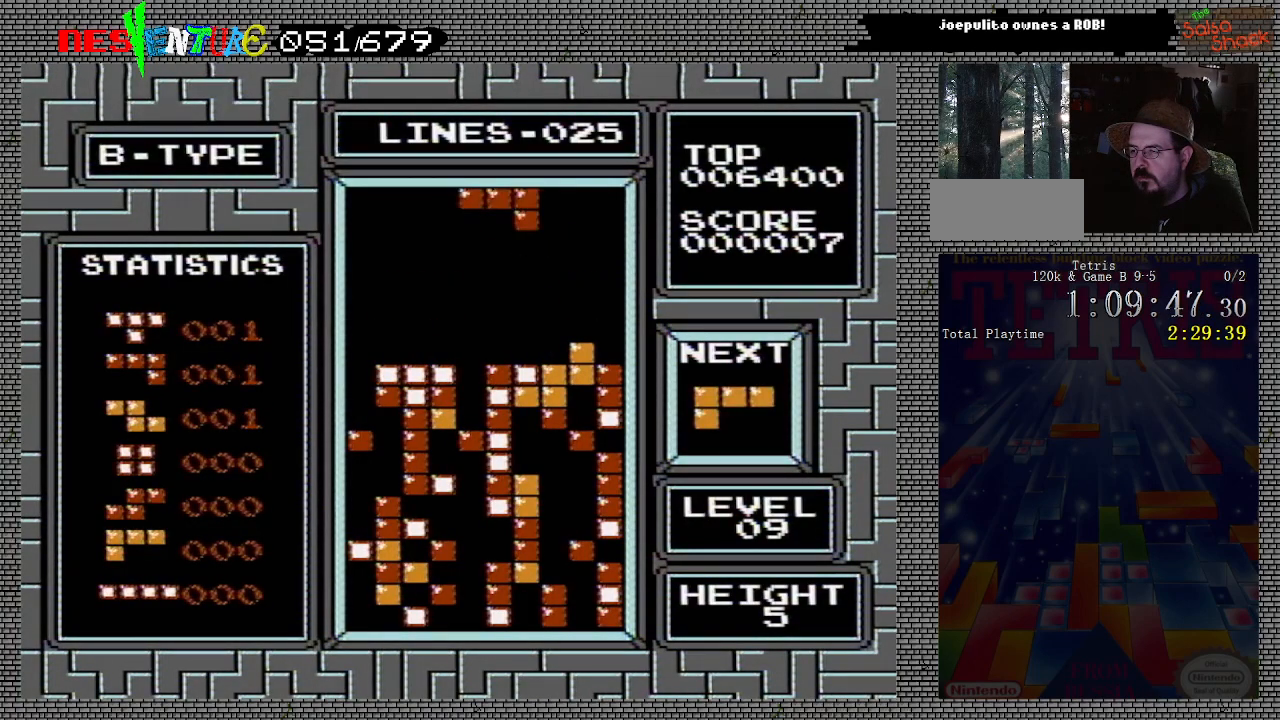
{"buttons": ["DPAD_DOWN"], "events": [[33, "DPAD_LEFT", "up"], [50, "B", "down"], [167, "B", "up"], [400, "DPAD_DOWN", "down"]]}
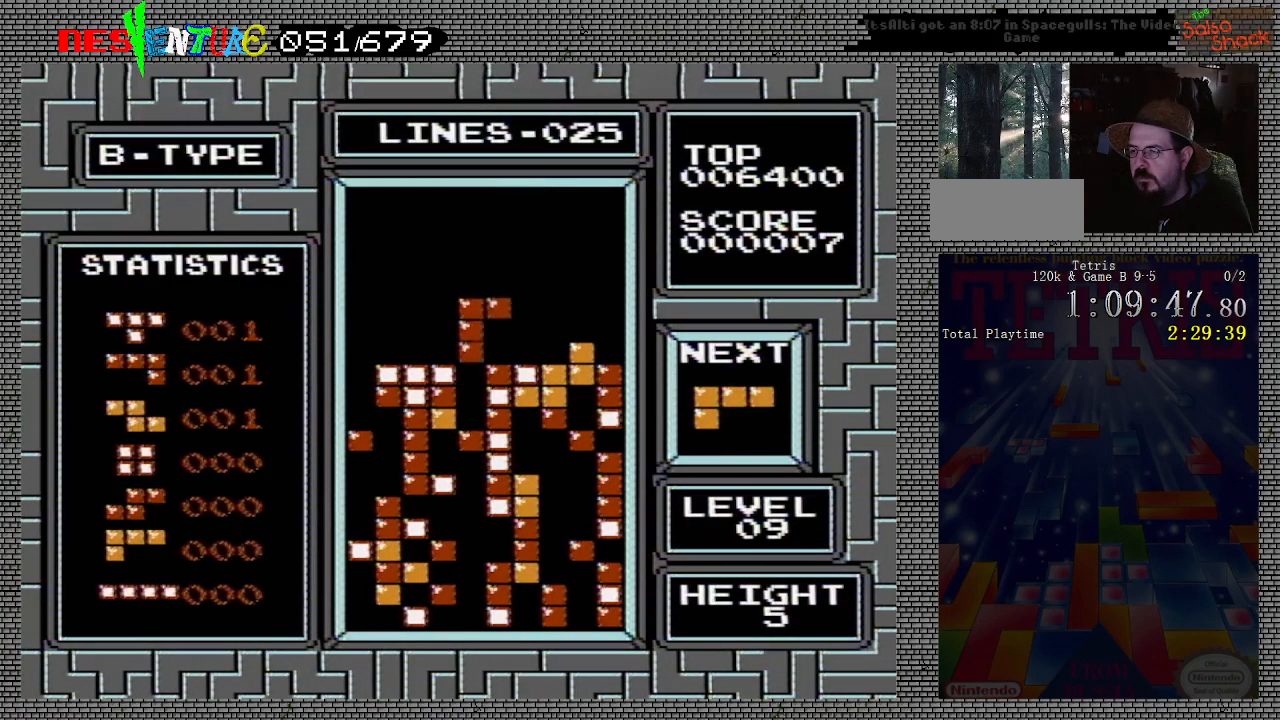
{"buttons": ["DPAD_LEFT"], "events": [[67, "DPAD_DOWN", "up"], [183, "DPAD_LEFT", "down"]]}
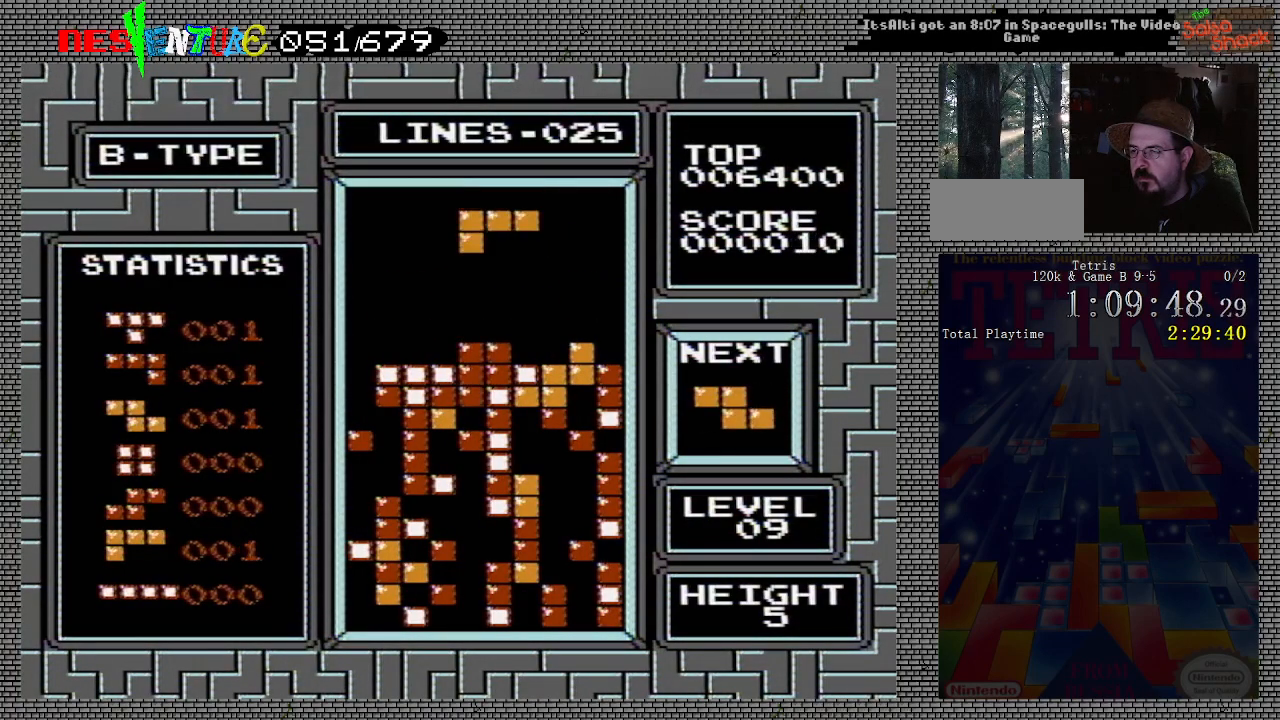
{"buttons": ["DPAD_DOWN"], "events": [[400, "DPAD_LEFT", "up"], [467, "DPAD_DOWN", "down"]]}
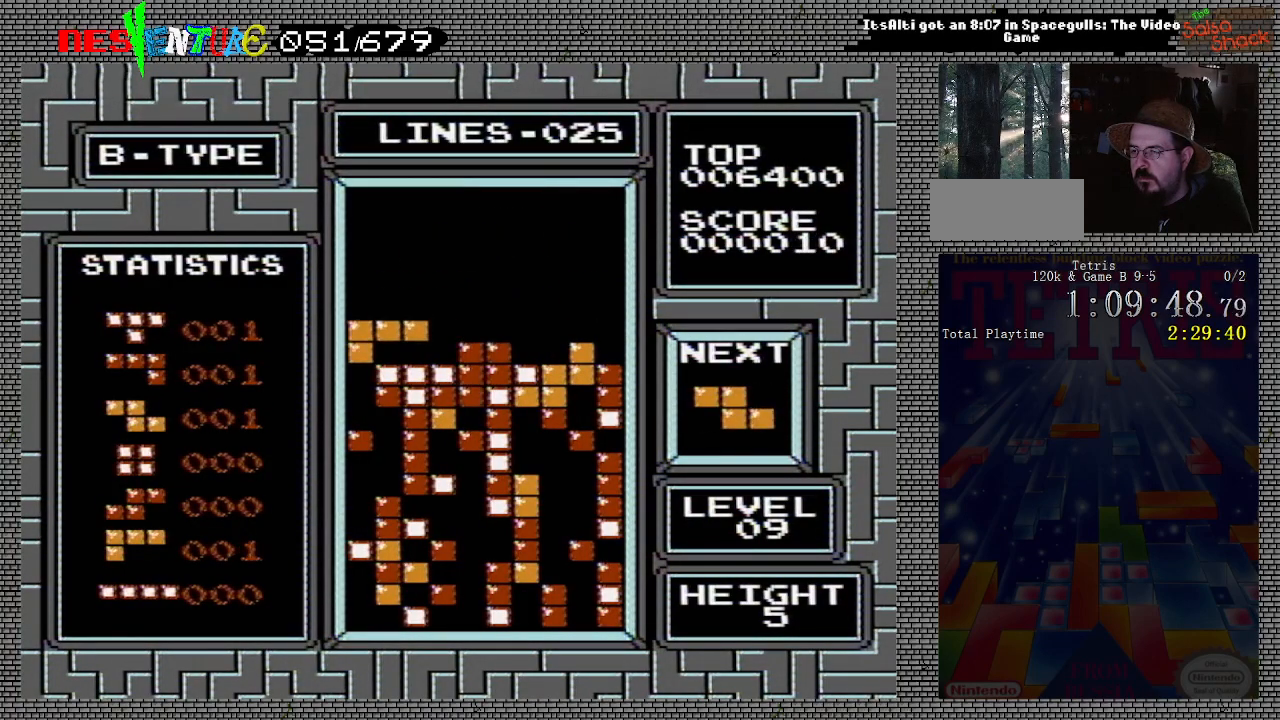
{"buttons": ["DPAD_RIGHT"], "events": [[100, "DPAD_DOWN", "up"], [300, "DPAD_RIGHT", "down"]]}
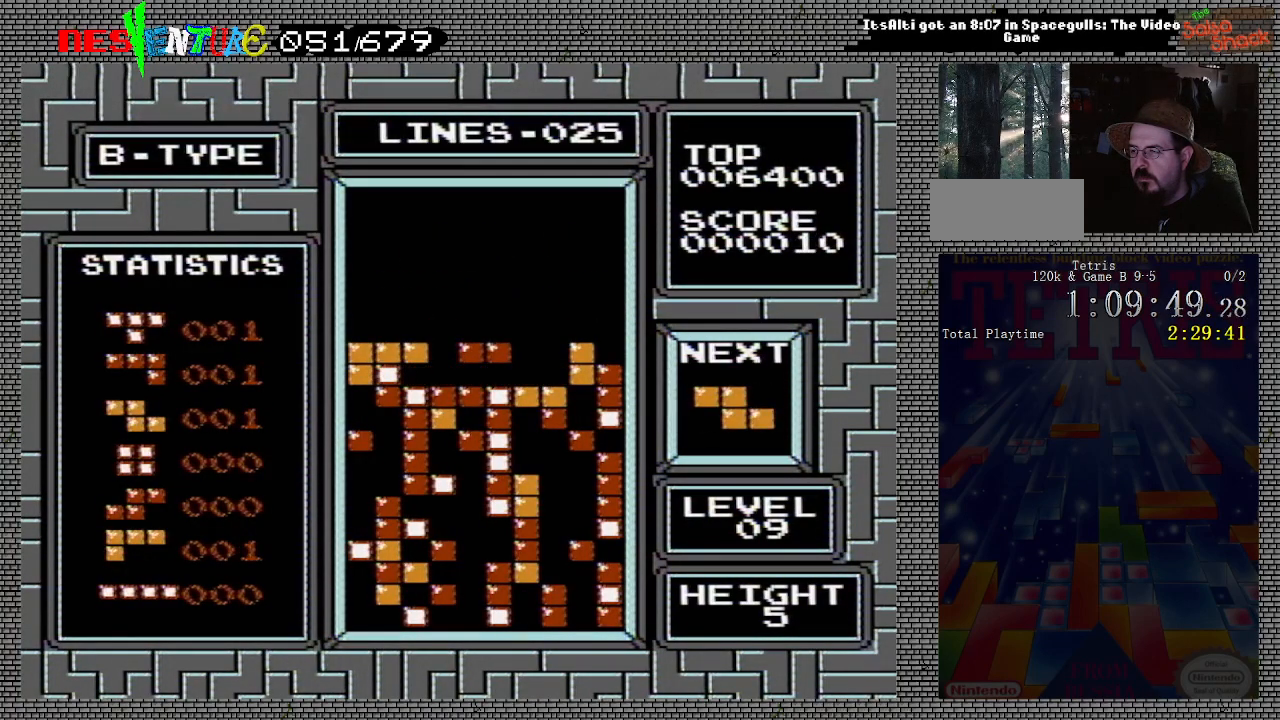
{"buttons": [], "events": [[467, "DPAD_RIGHT", "up"]]}
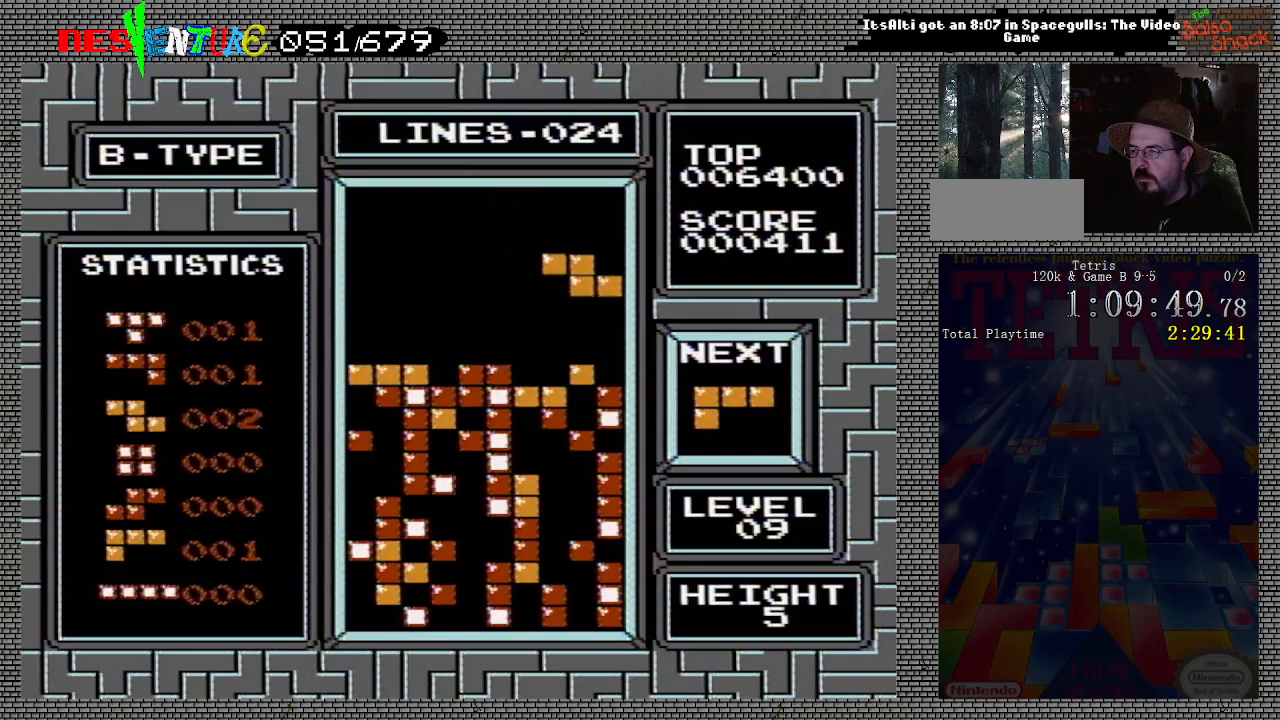
{"buttons": [], "events": [[67, "DPAD_LEFT", "down"], [150, "DPAD_LEFT", "up"], [233, "DPAD_LEFT", "down"], [300, "DPAD_LEFT", "up"]]}
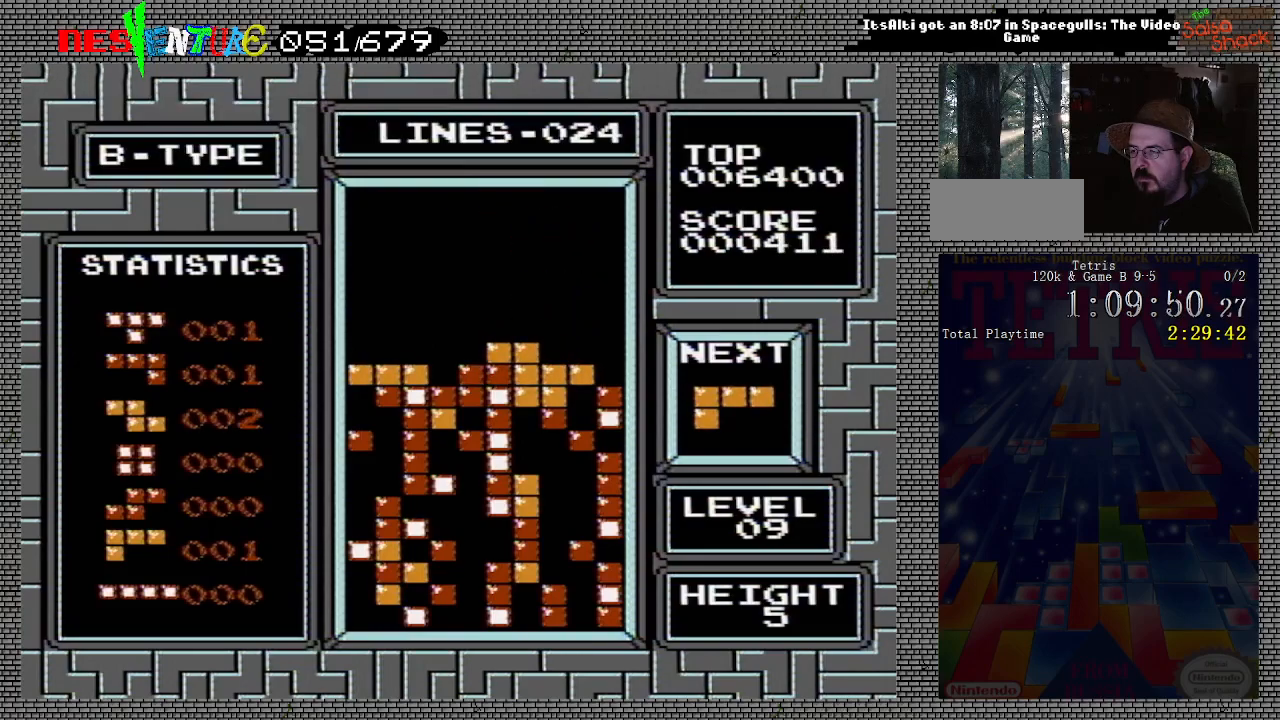
{"buttons": ["A", "DPAD_RIGHT"], "events": [[17, "DPAD_RIGHT", "down"], [450, "A", "down"]]}
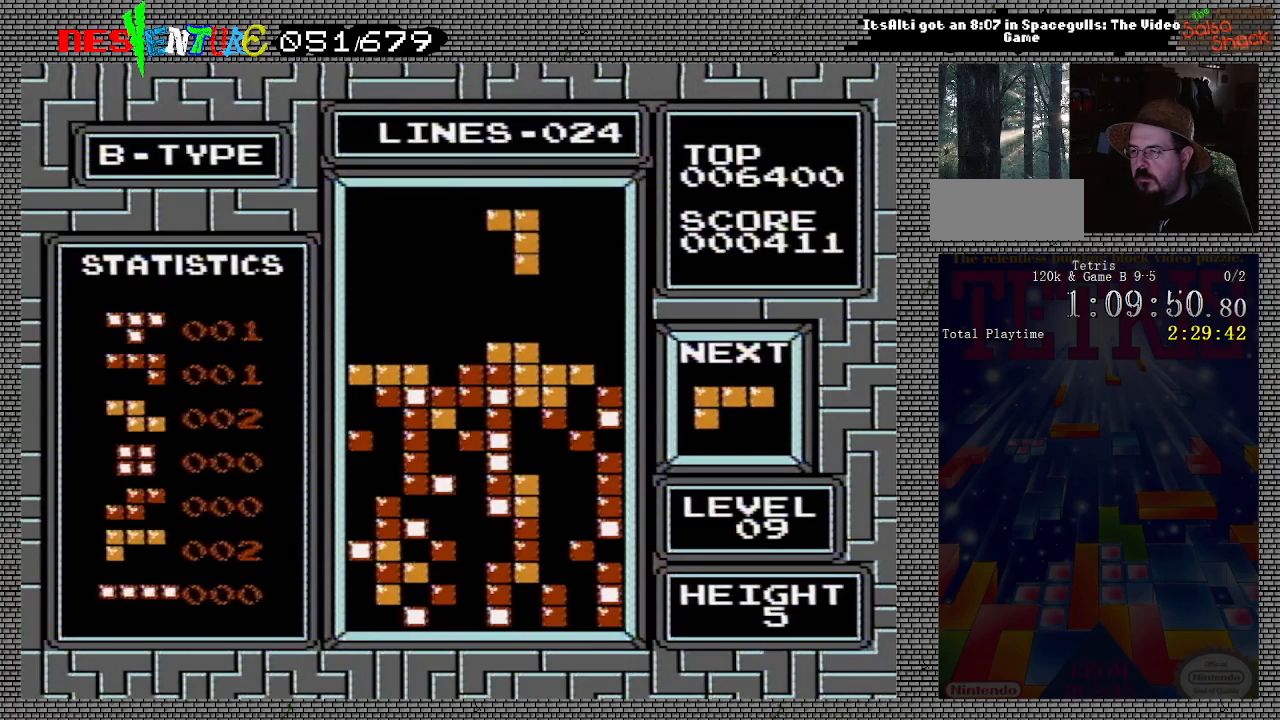
{"buttons": [], "events": [[83, "A", "up"], [450, "DPAD_RIGHT", "up"]]}
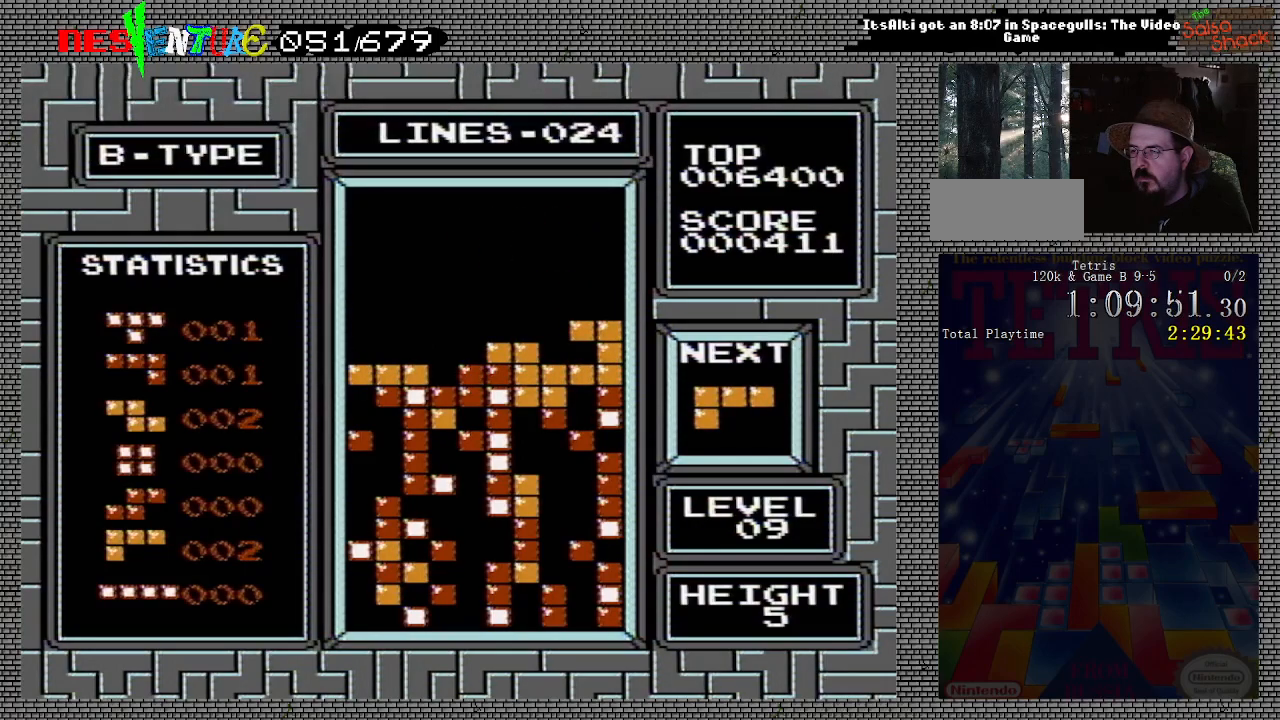
{"buttons": [], "events": []}
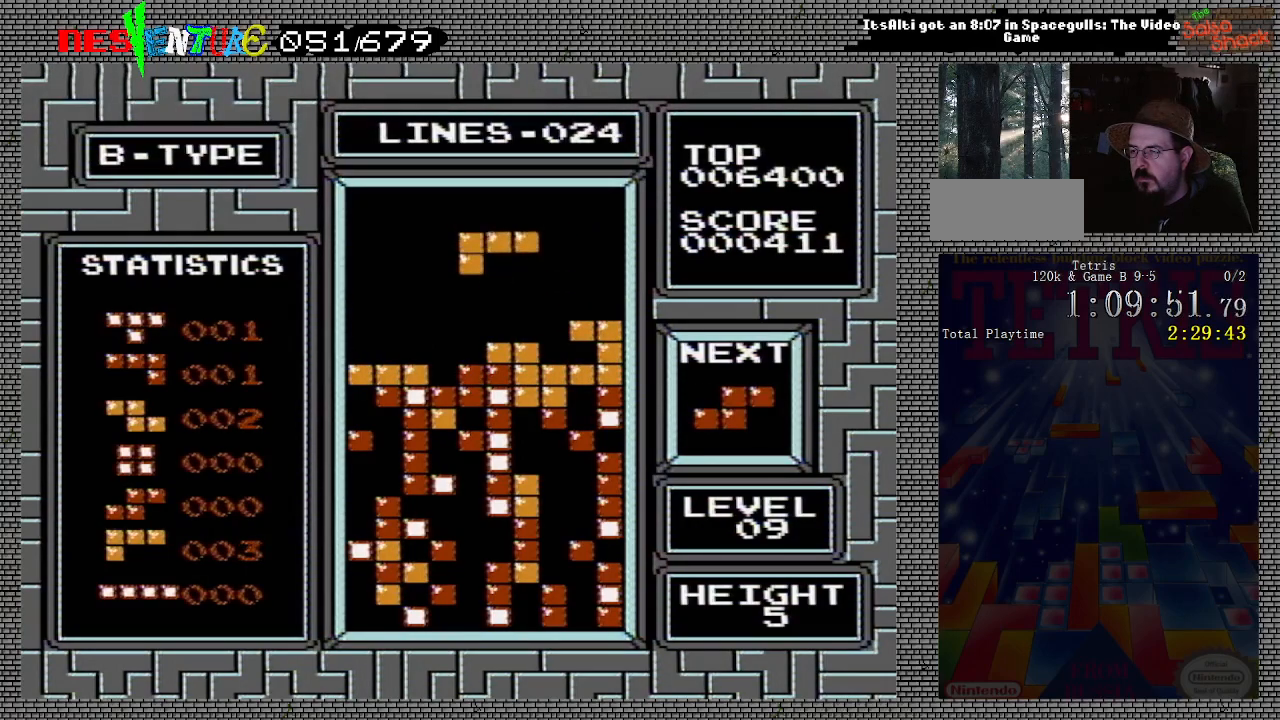
{"buttons": ["DPAD_LEFT"], "events": [[17, "DPAD_LEFT", "down"], [100, "DPAD_LEFT", "up"], [183, "DPAD_LEFT", "down"], [267, "DPAD_LEFT", "up"], [333, "DPAD_LEFT", "down"], [433, "DPAD_LEFT", "up"], [483, "DPAD_LEFT", "down"]]}
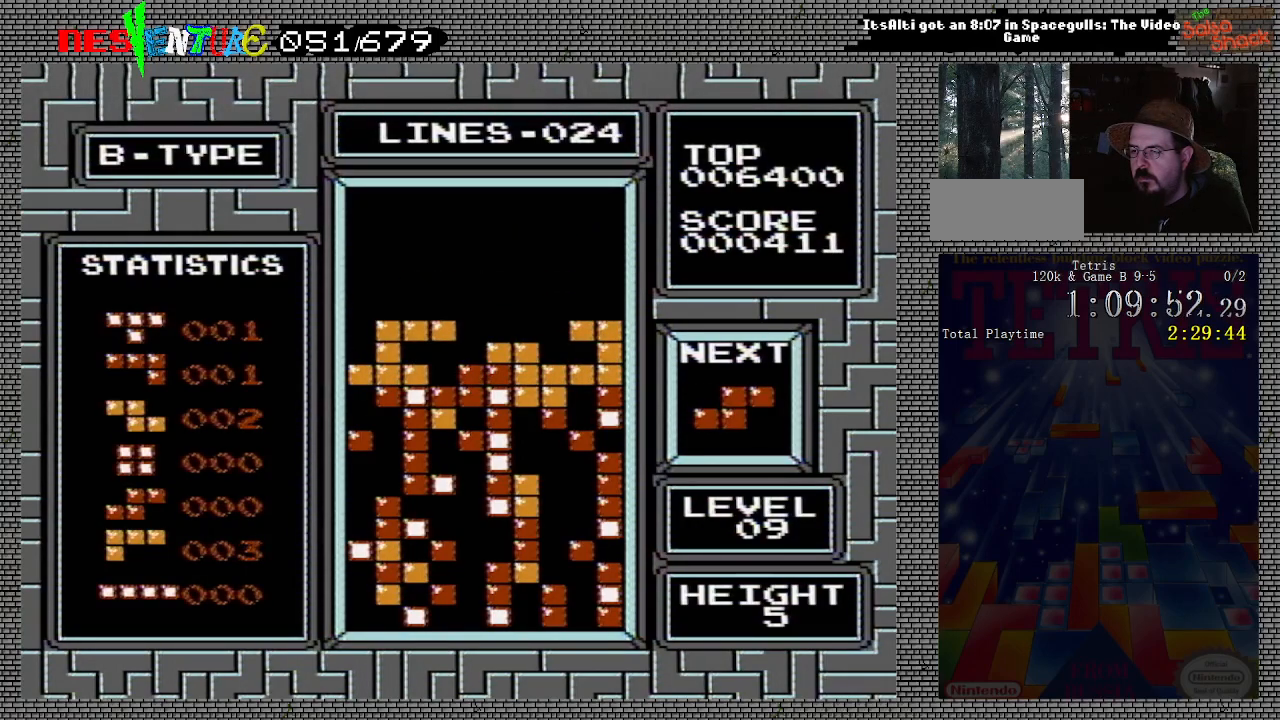
{"buttons": [], "events": [[83, "DPAD_LEFT", "up"], [167, "DPAD_LEFT", "down"], [217, "DPAD_LEFT", "up"]]}
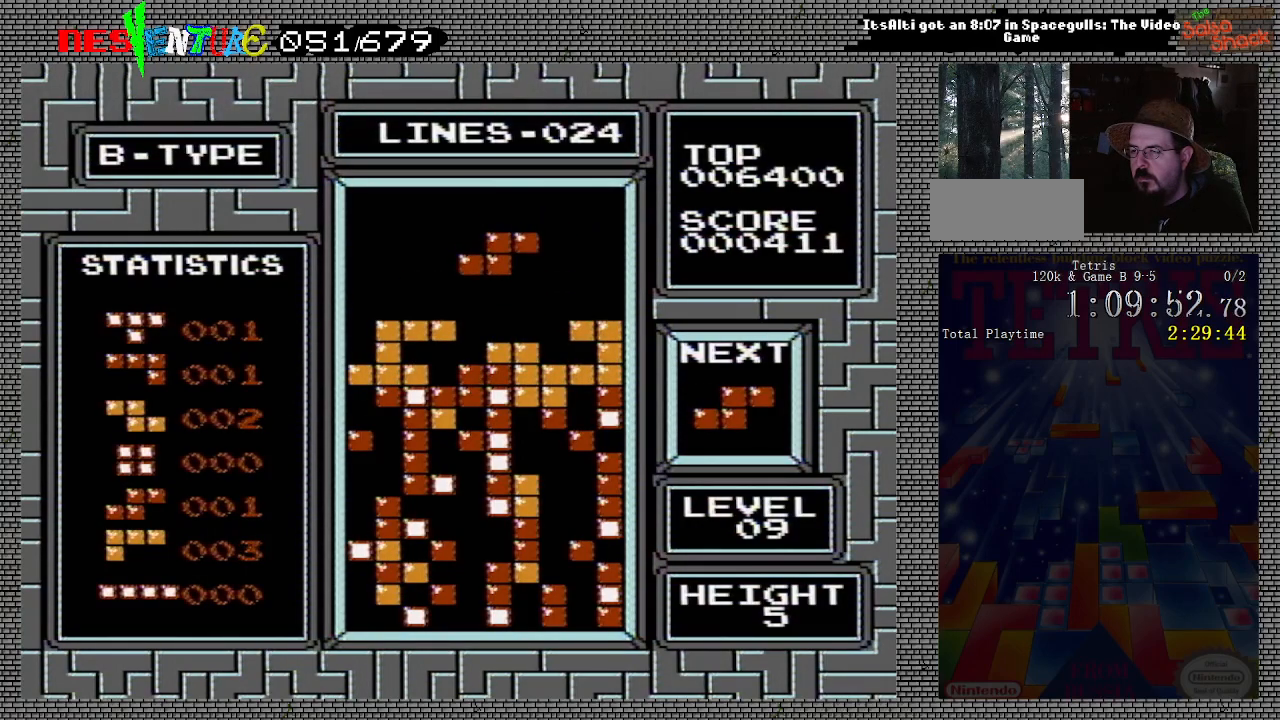
{"buttons": [], "events": [[167, "DPAD_RIGHT", "down"], [283, "DPAD_RIGHT", "up"], [350, "DPAD_RIGHT", "down"], [450, "DPAD_RIGHT", "up"]]}
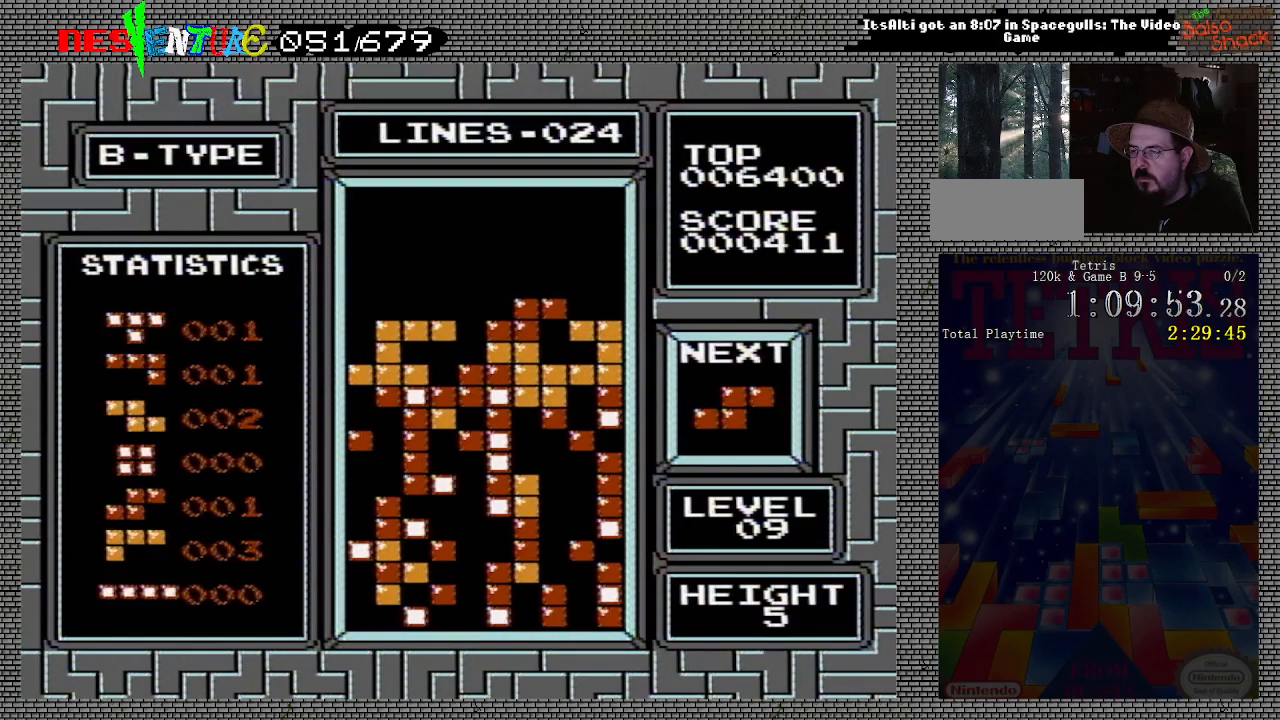
{"buttons": [], "events": [[33, "DPAD_RIGHT", "down"], [117, "DPAD_RIGHT", "up"], [250, "DPAD_LEFT", "down"], [333, "DPAD_LEFT", "up"]]}
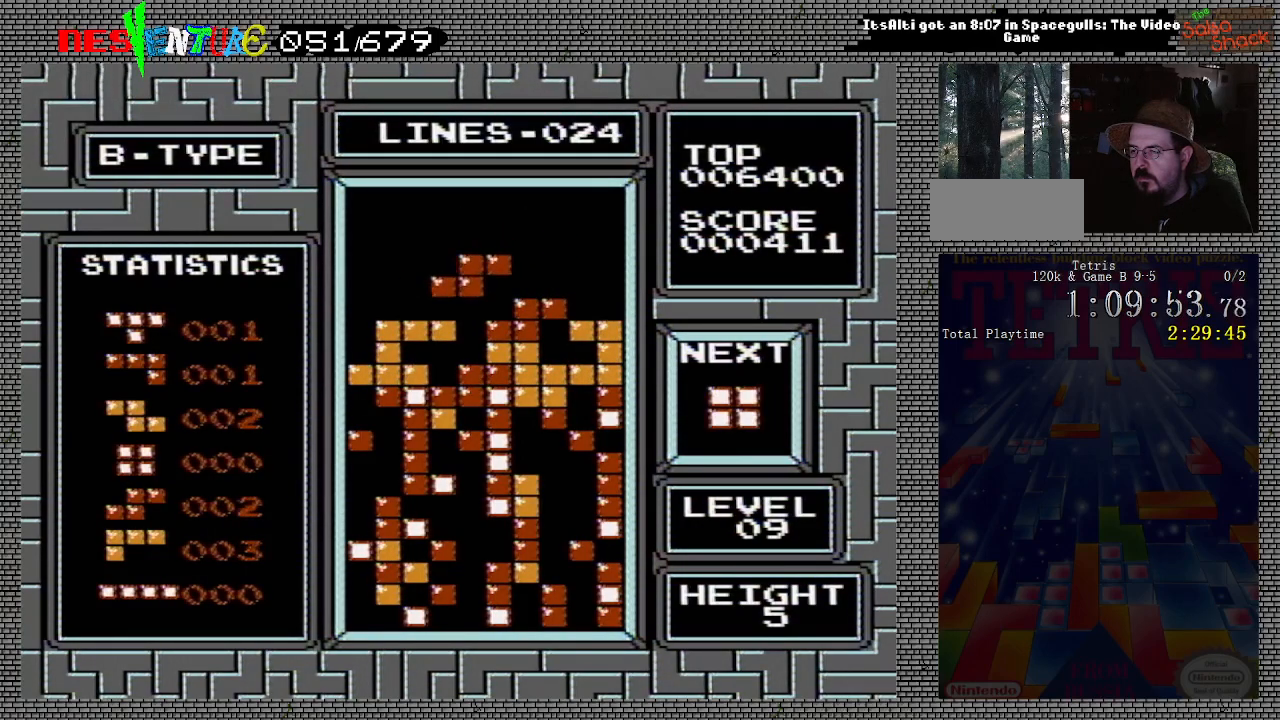
{"buttons": [], "events": [[150, "DPAD_LEFT", "down"], [200, "DPAD_LEFT", "up"], [233, "B", "down"], [350, "B", "up"]]}
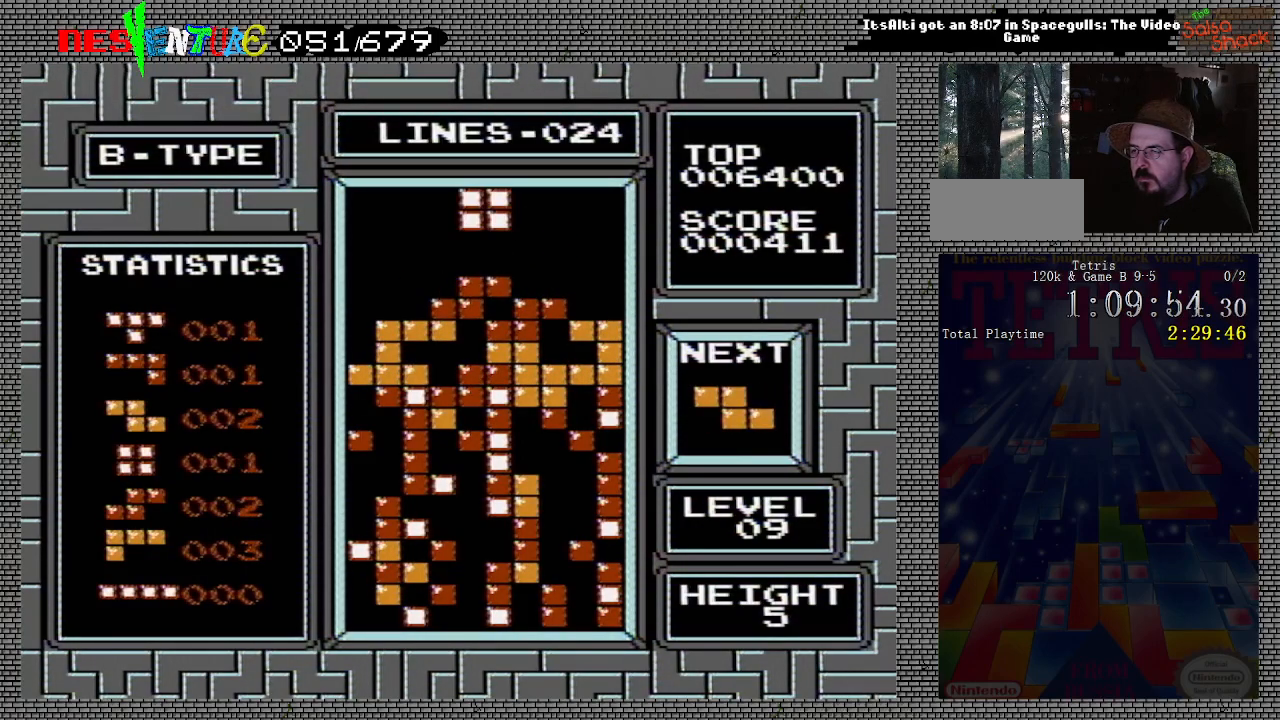
{"buttons": [], "events": []}
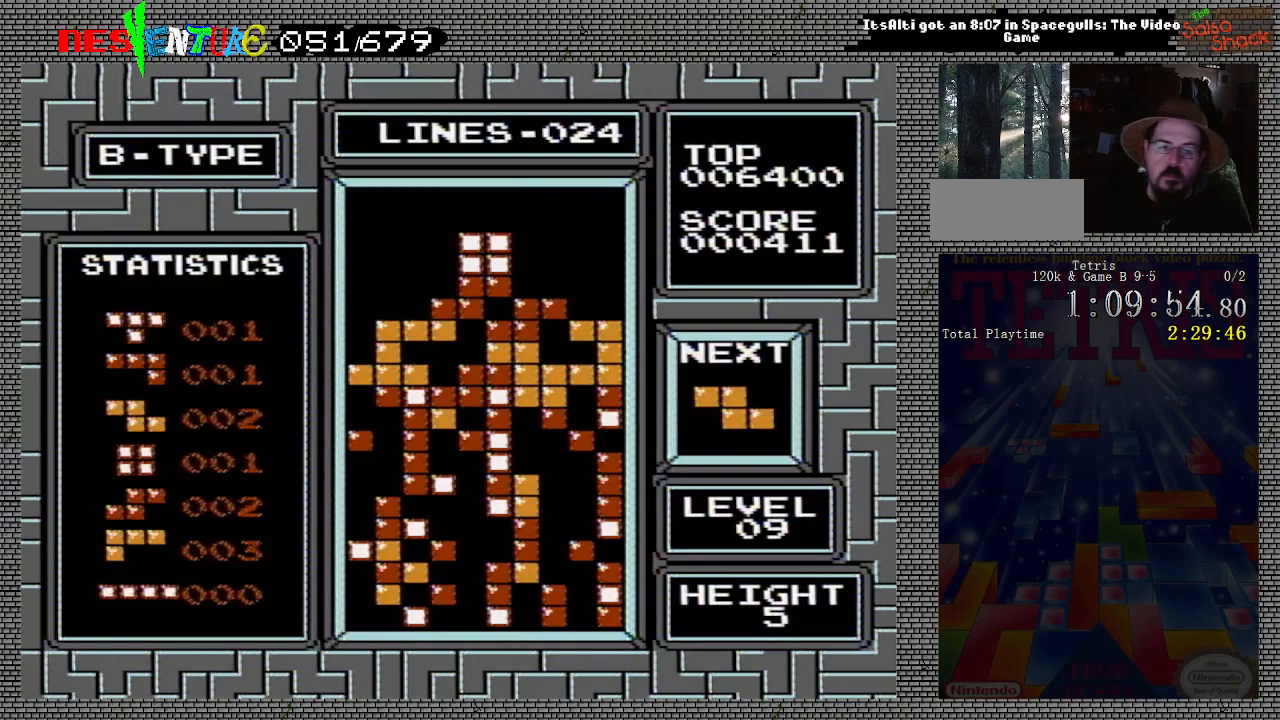
{"buttons": [], "events": []}
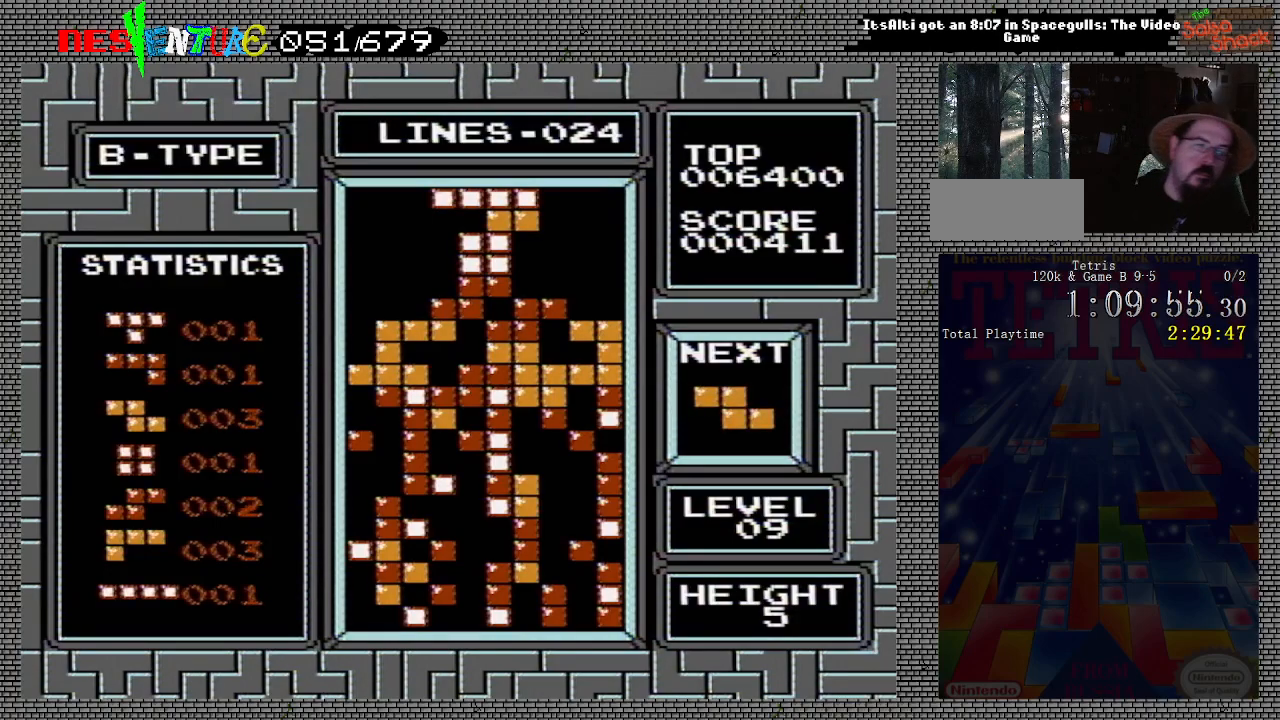
{"buttons": ["START"], "events": [[117, "START", "down"], [267, "START", "up"], [433, "START", "down"]]}
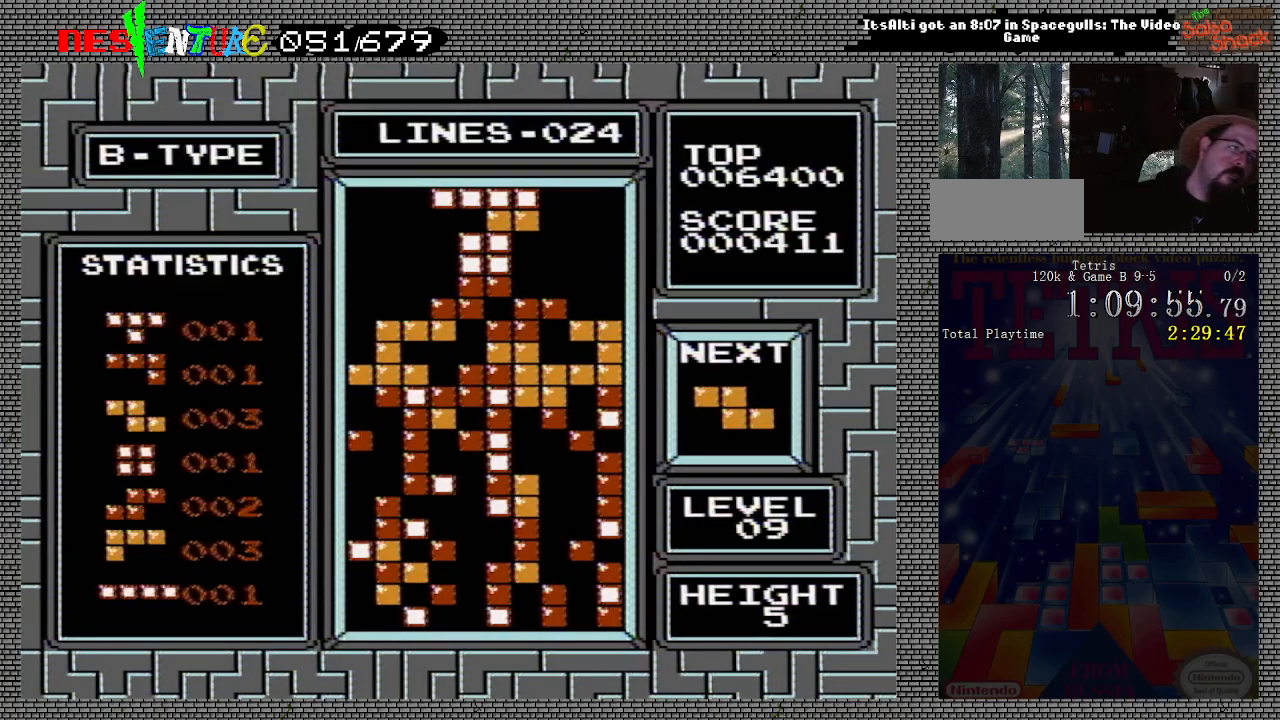
{"buttons": ["START"], "events": [[33, "START", "up"], [150, "START", "down"], [283, "START", "up"], [417, "START", "down"]]}
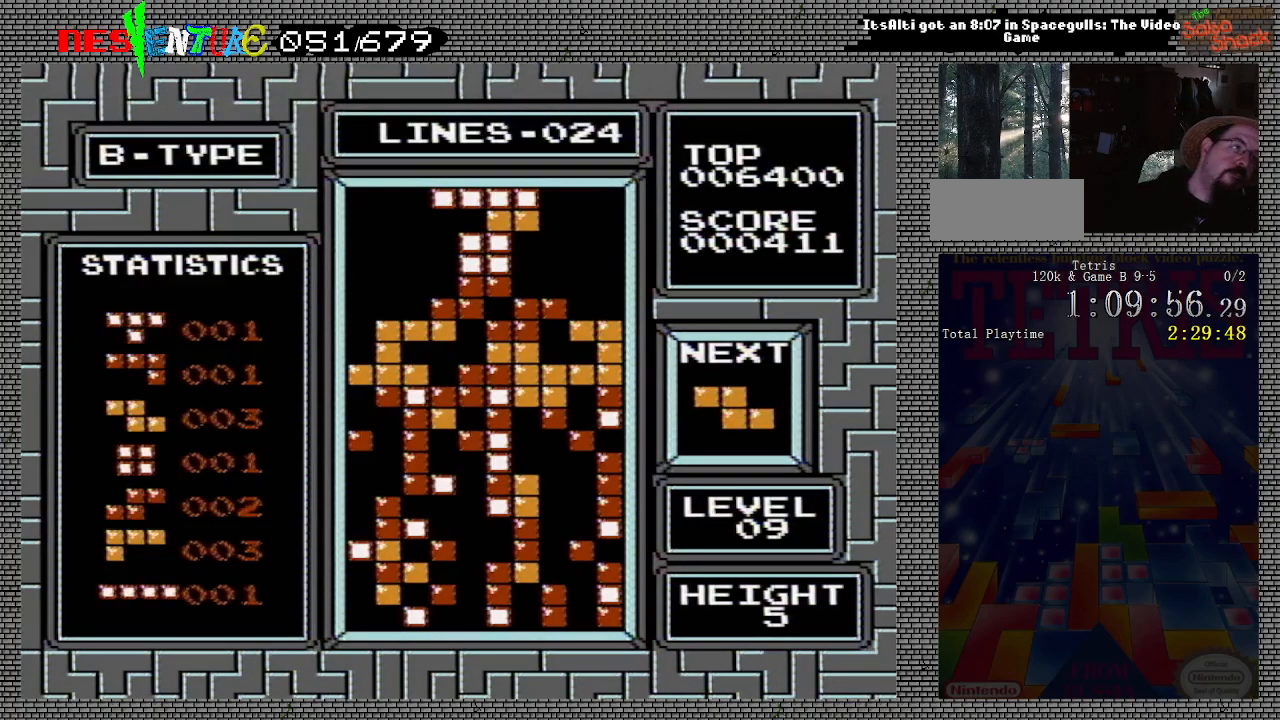
{"buttons": [], "events": [[17, "START", "up"], [133, "START", "down"], [250, "START", "up"], [333, "START", "down"], [417, "START", "up"]]}
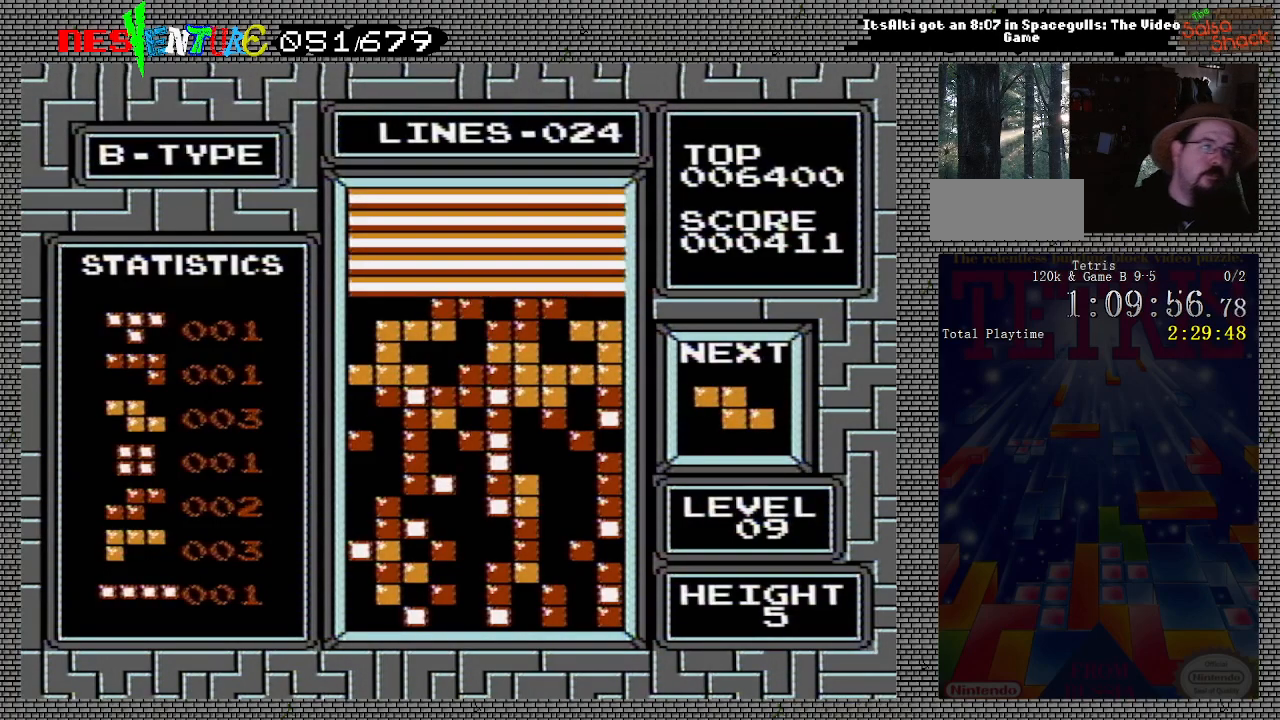
{"buttons": ["START"], "events": [[67, "START", "down"], [167, "START", "up"], [300, "START", "down"], [383, "START", "up"], [500, "START", "down"]]}
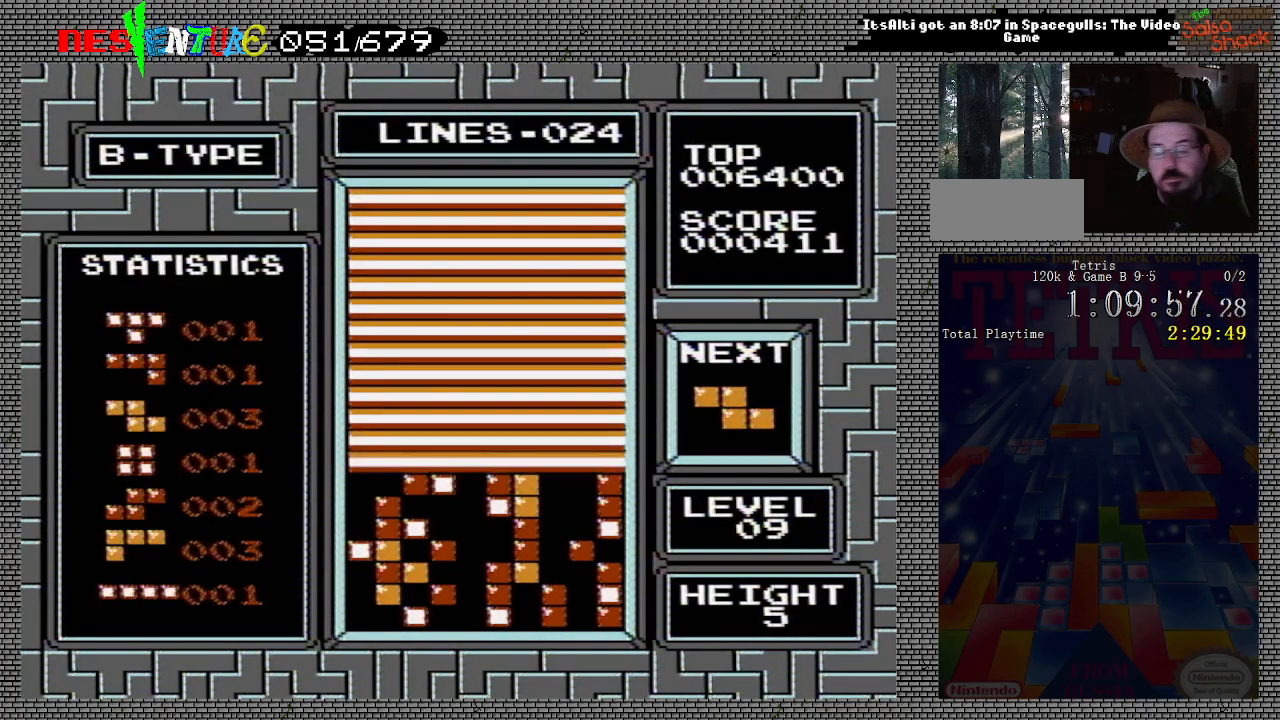
{"buttons": [], "events": [[83, "START", "up"], [167, "START", "down"], [283, "START", "up"], [367, "START", "down"], [483, "START", "up"]]}
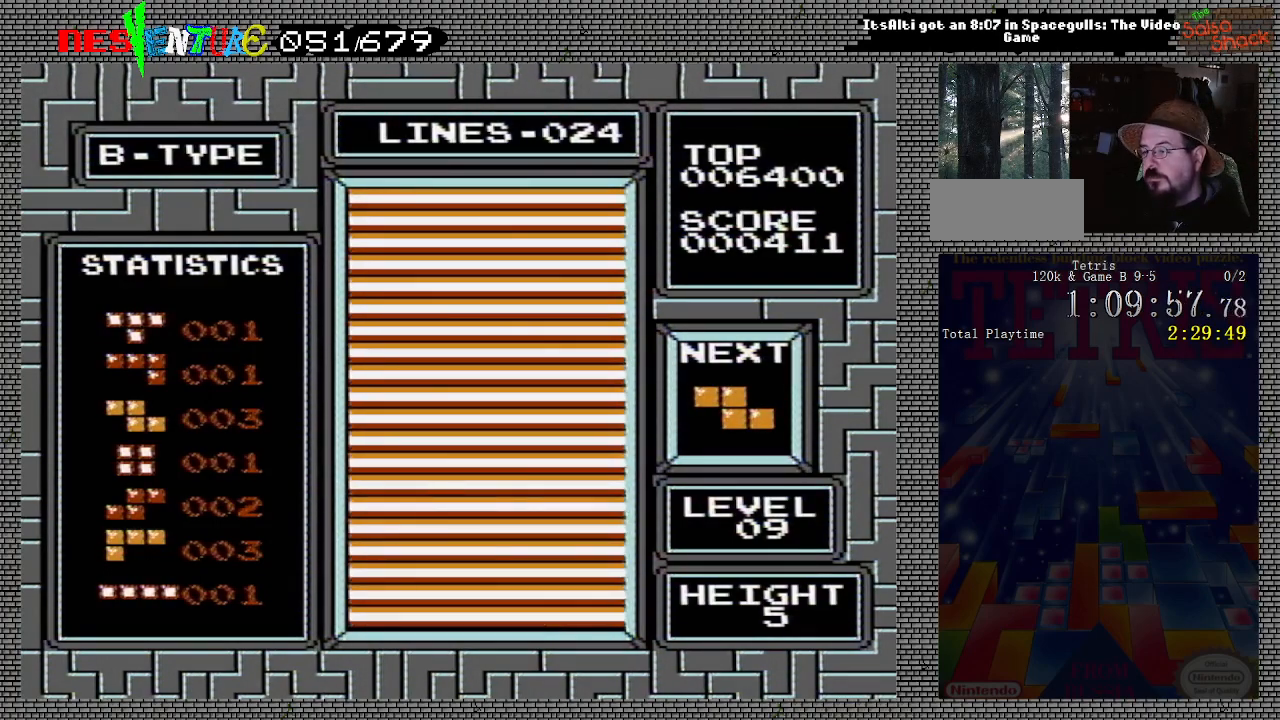
{"buttons": [], "events": [[67, "START", "down"], [167, "START", "up"], [250, "START", "down"], [400, "START", "up"]]}
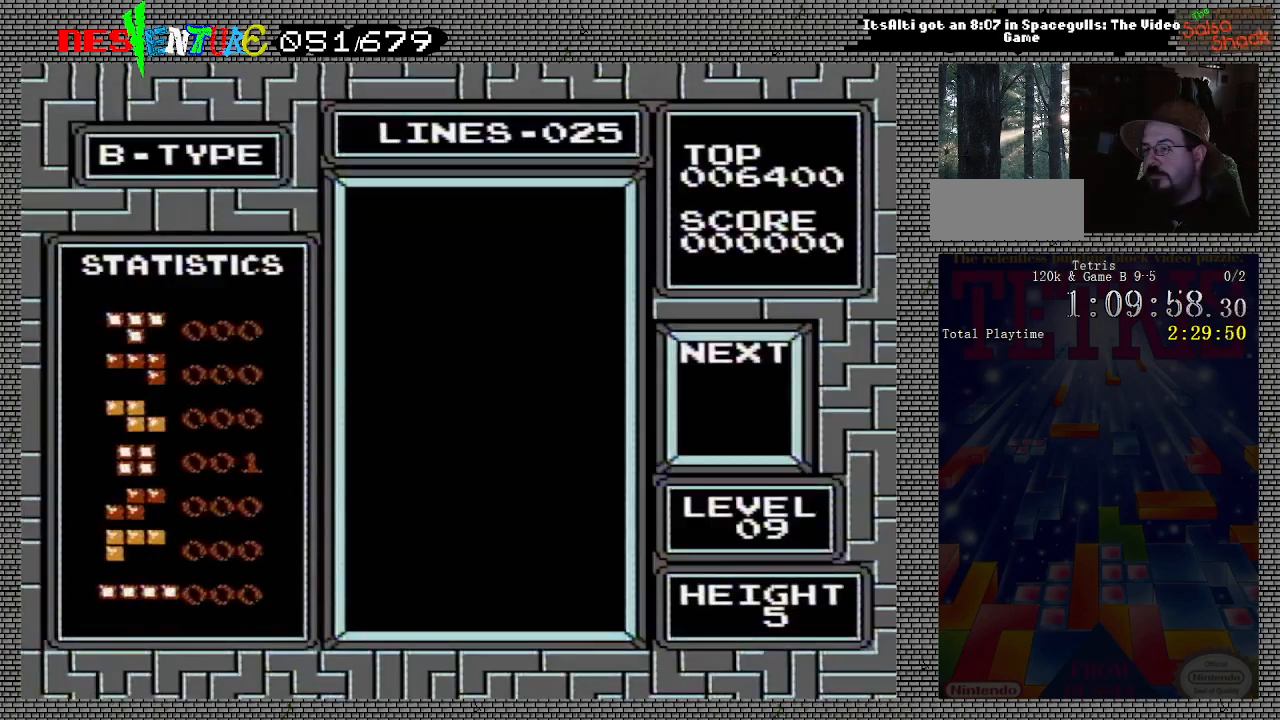
{"buttons": [], "events": []}
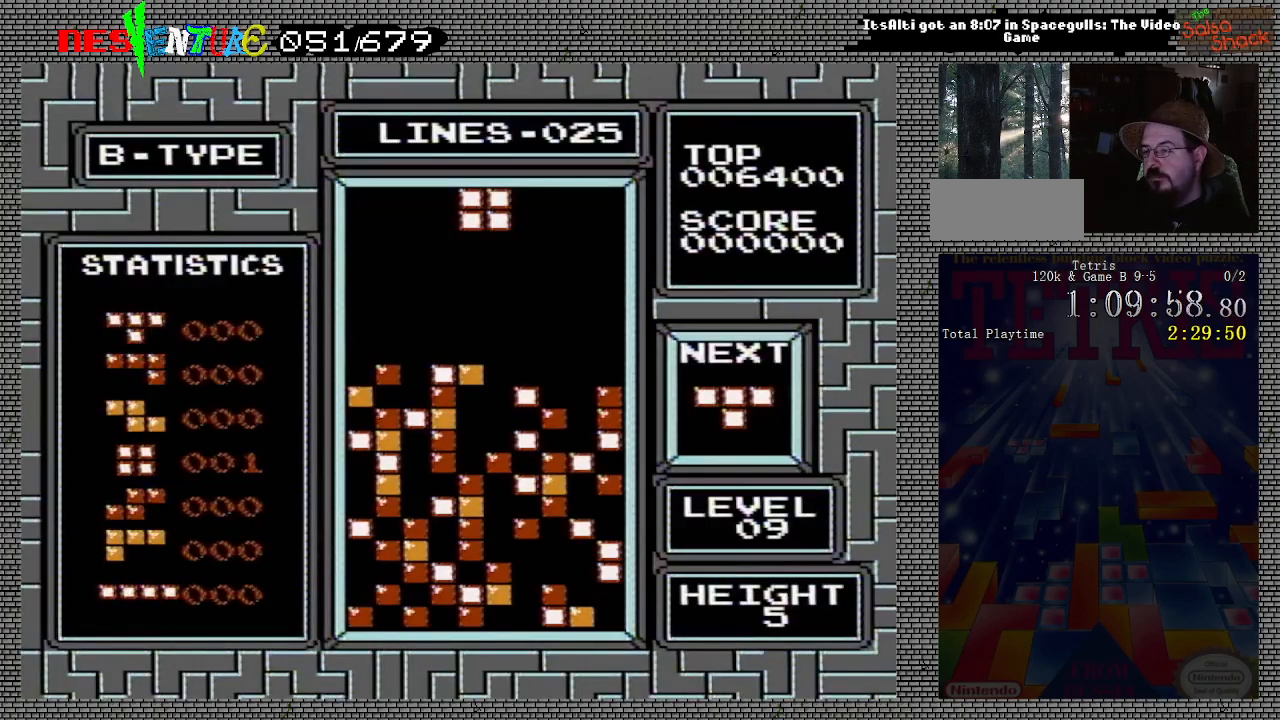
{"buttons": [], "events": [[233, "DPAD_RIGHT", "down"], [283, "DPAD_RIGHT", "up"], [383, "DPAD_RIGHT", "down"], [450, "DPAD_RIGHT", "up"]]}